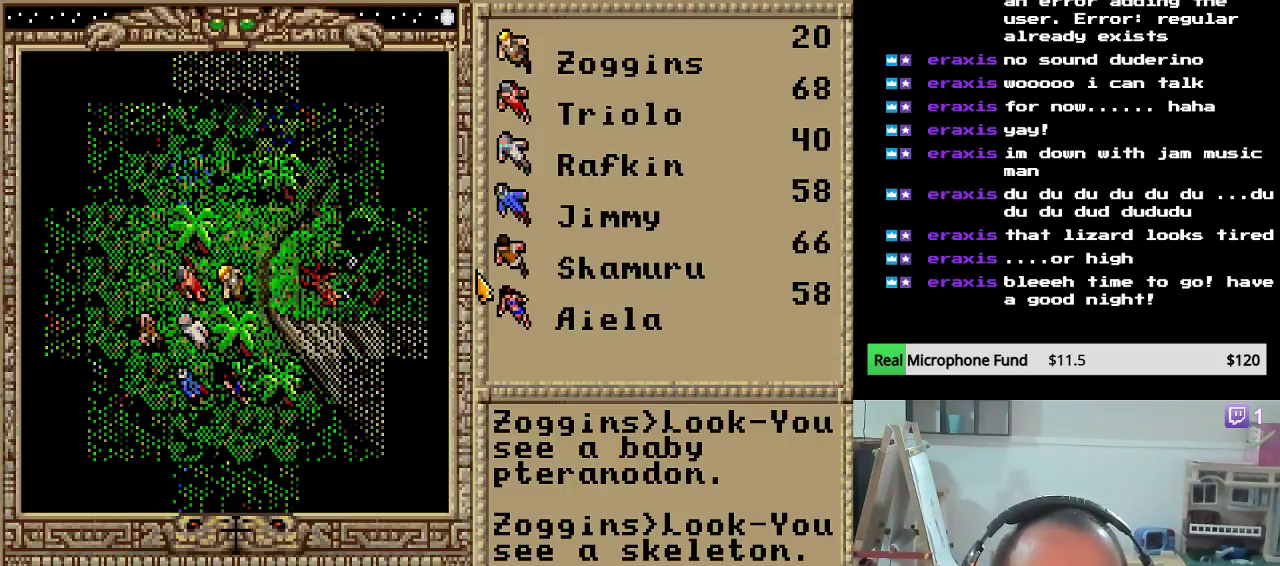
Gameplay with keyboard and mouse; each line is a JSON object with the keys held at the frame after it. "events" lists presses ("down") and releases ("up") of "down", "escape", "left", "right" and "up" between this image and that frame as [ms after this image, input, new state], when the widget could be followed in between. No other keys are recorded. "mouse_move" is the direction in which the mouse moves at that frame (one of eight, or "still"), when it could be read. Mouse buttons are not recorded.
{"keys": ["up"], "mouse_move": "still", "events": [[34, "up", "down"], [238, "up", "up"], [323, "up", "down"]]}
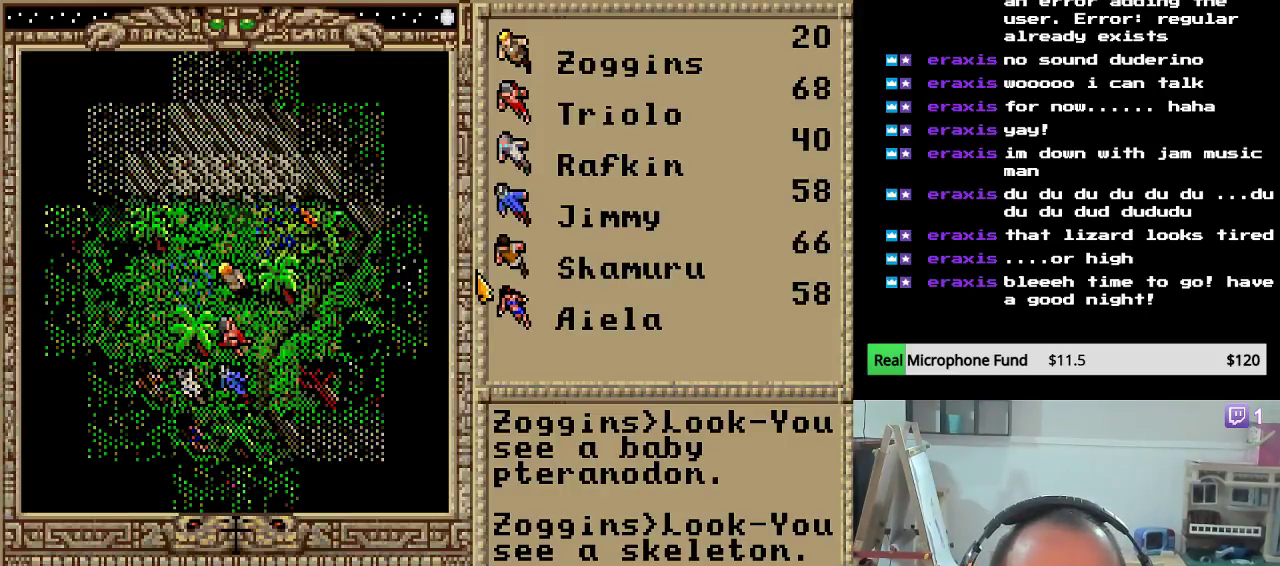
{"keys": [], "mouse_move": "still", "events": [[34, "up", "up"]]}
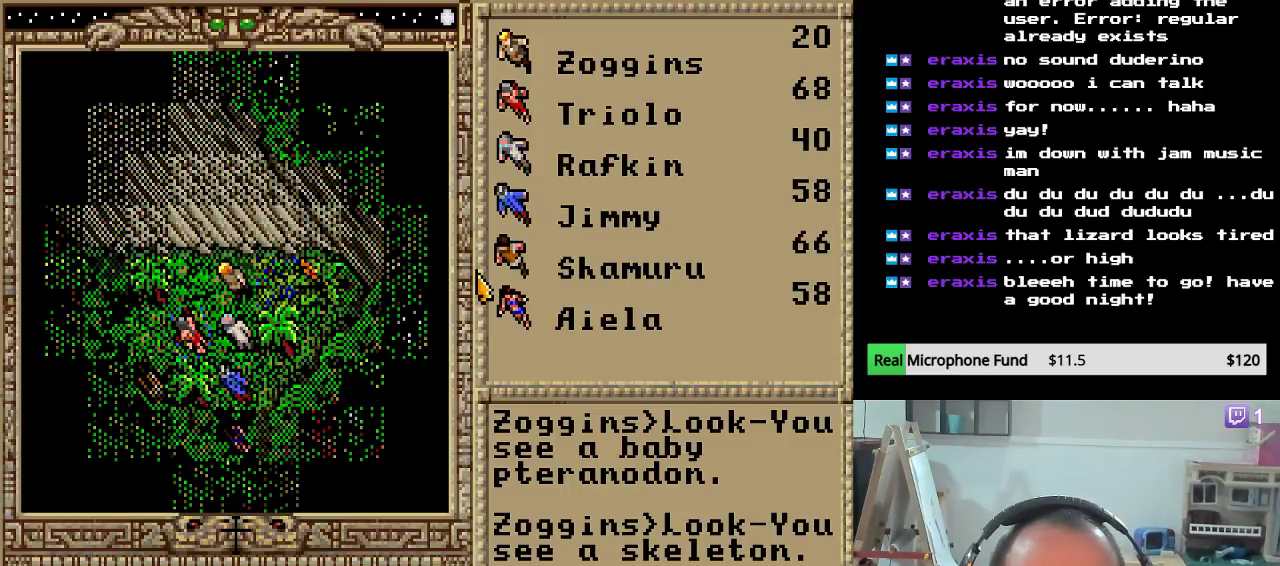
{"keys": [], "mouse_move": "still", "events": [[51, "left", "down"], [238, "left", "up"], [272, "left", "down"], [442, "left", "up"]]}
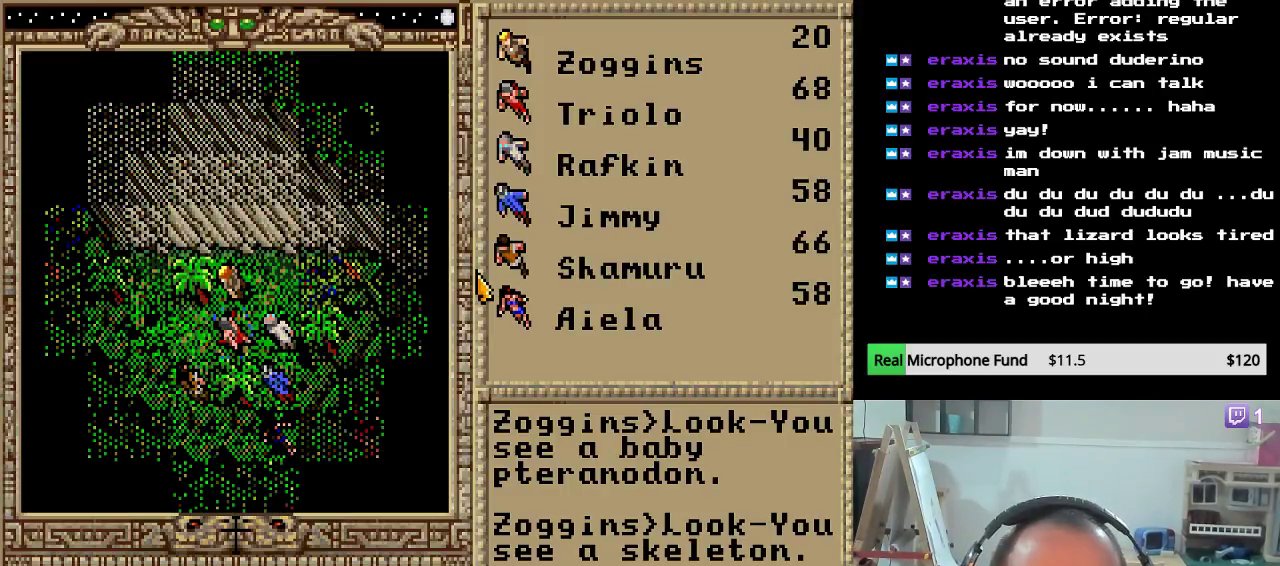
{"keys": ["down"], "mouse_move": "still", "events": [[17, "left", "down"], [170, "left", "up"], [289, "left", "down"], [357, "left", "up"], [459, "down", "down"]]}
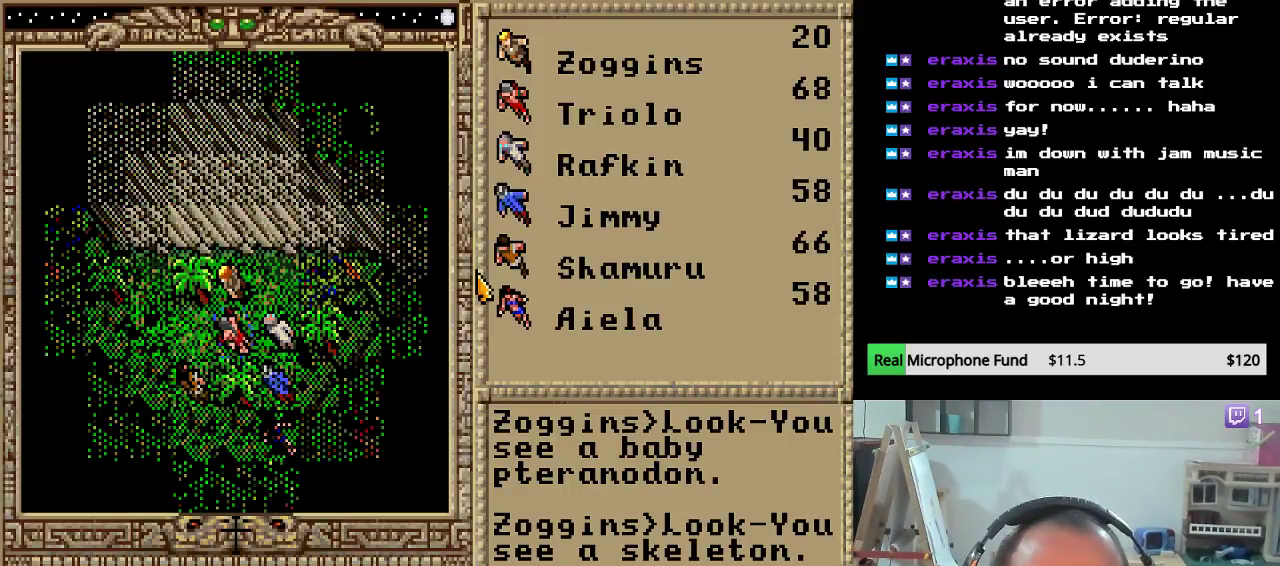
{"keys": ["left"], "mouse_move": "still", "events": [[136, "down", "up"], [170, "left", "down"], [323, "left", "up"], [391, "left", "down"]]}
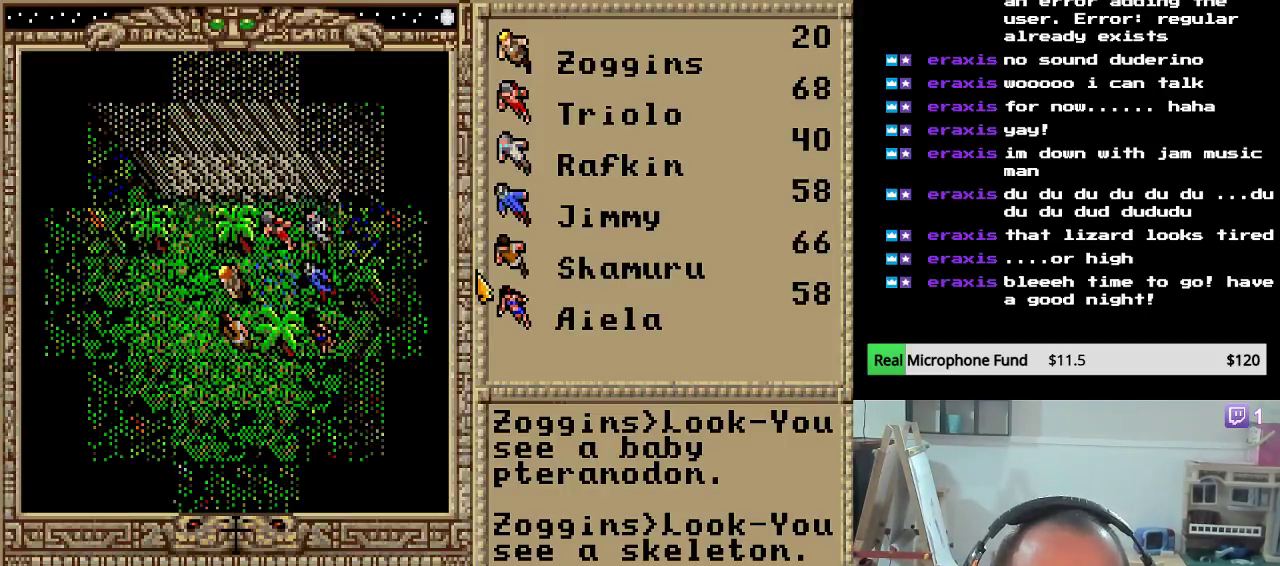
{"keys": [], "mouse_move": "still", "events": [[34, "left", "up"], [68, "left", "down"], [204, "left", "up"], [272, "left", "down"], [459, "left", "up"]]}
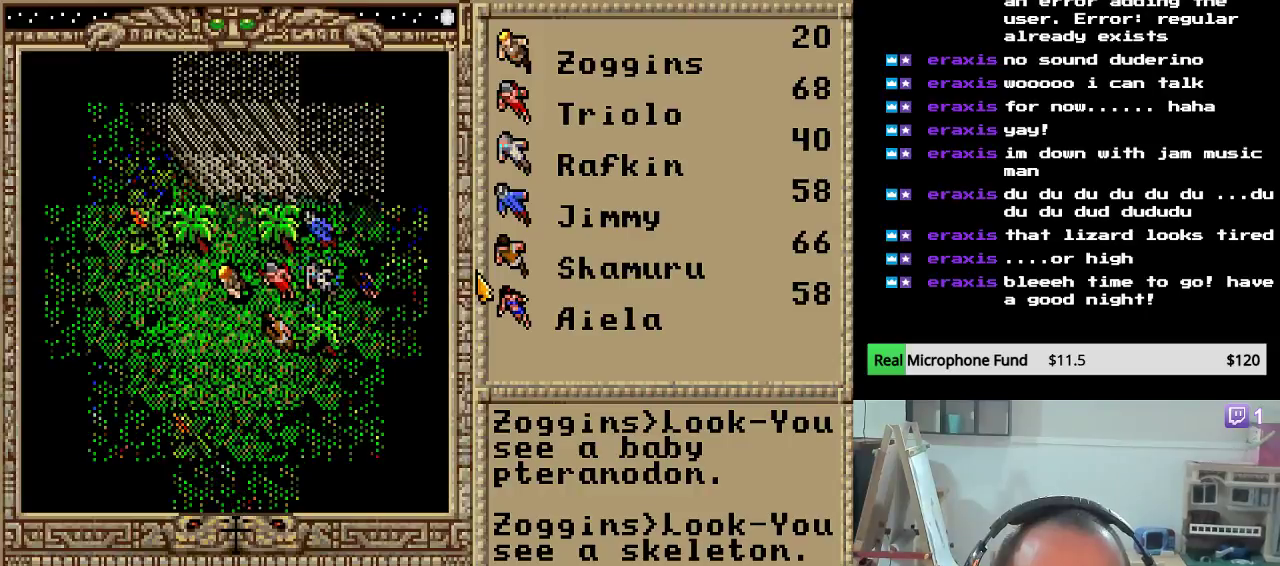
{"keys": ["left"], "mouse_move": "still", "events": [[34, "left", "down"], [204, "left", "up"], [238, "left", "down"], [391, "left", "up"], [476, "left", "down"]]}
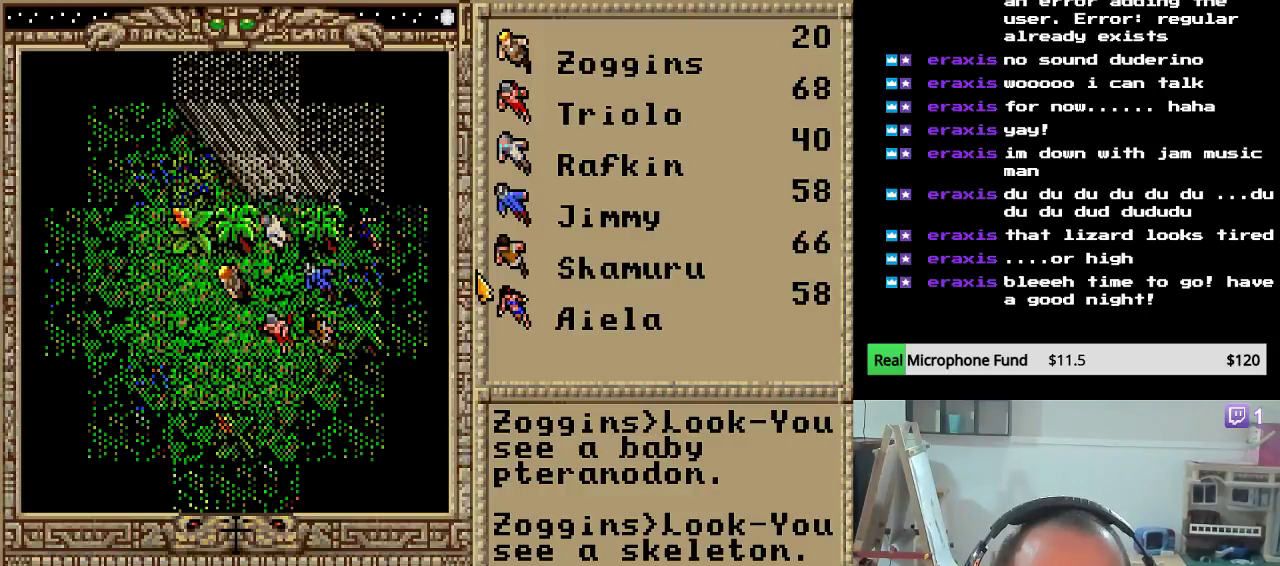
{"keys": [], "mouse_move": "still", "events": [[136, "left", "up"]]}
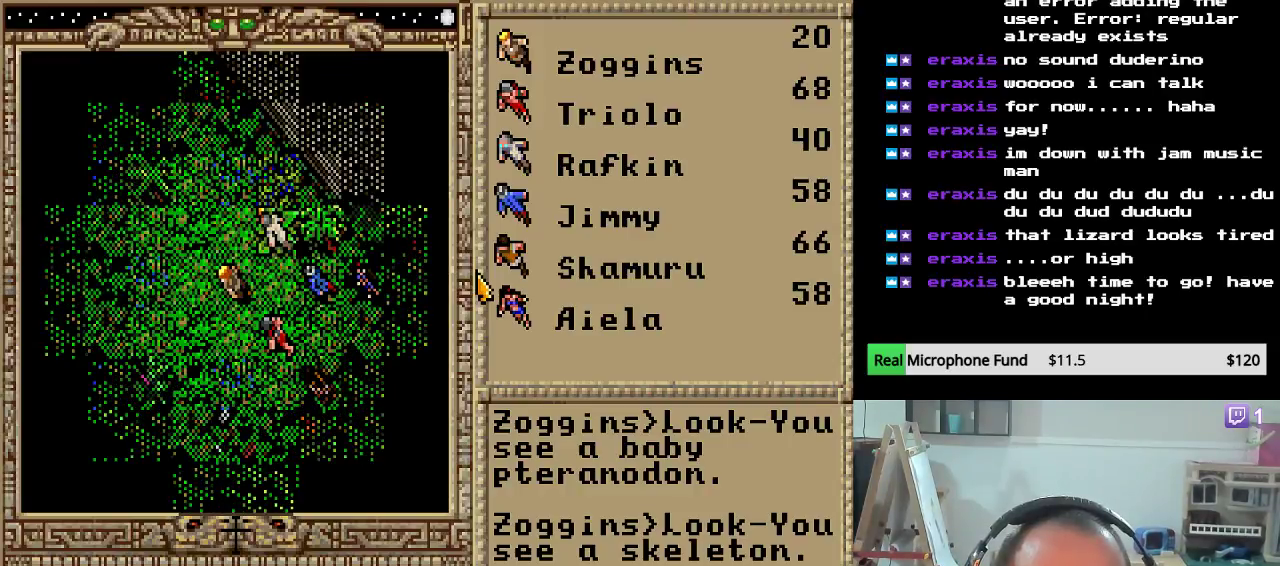
{"keys": [], "mouse_move": "still", "events": []}
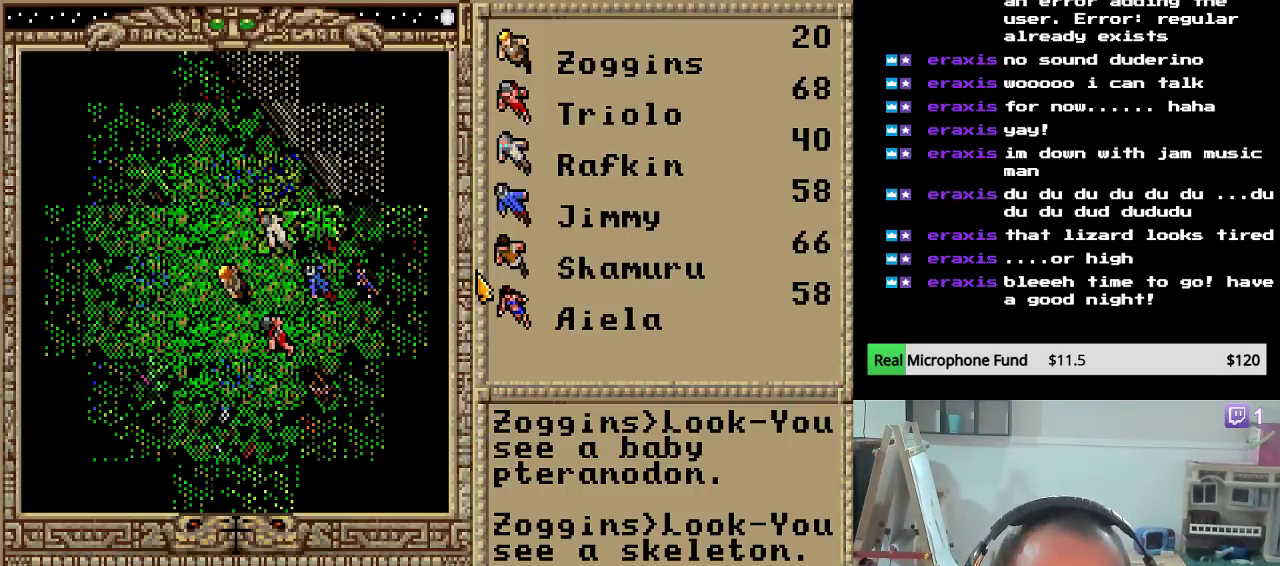
{"keys": ["up"], "mouse_move": "still", "events": [[289, "up", "down"], [442, "up", "up"], [493, "up", "down"]]}
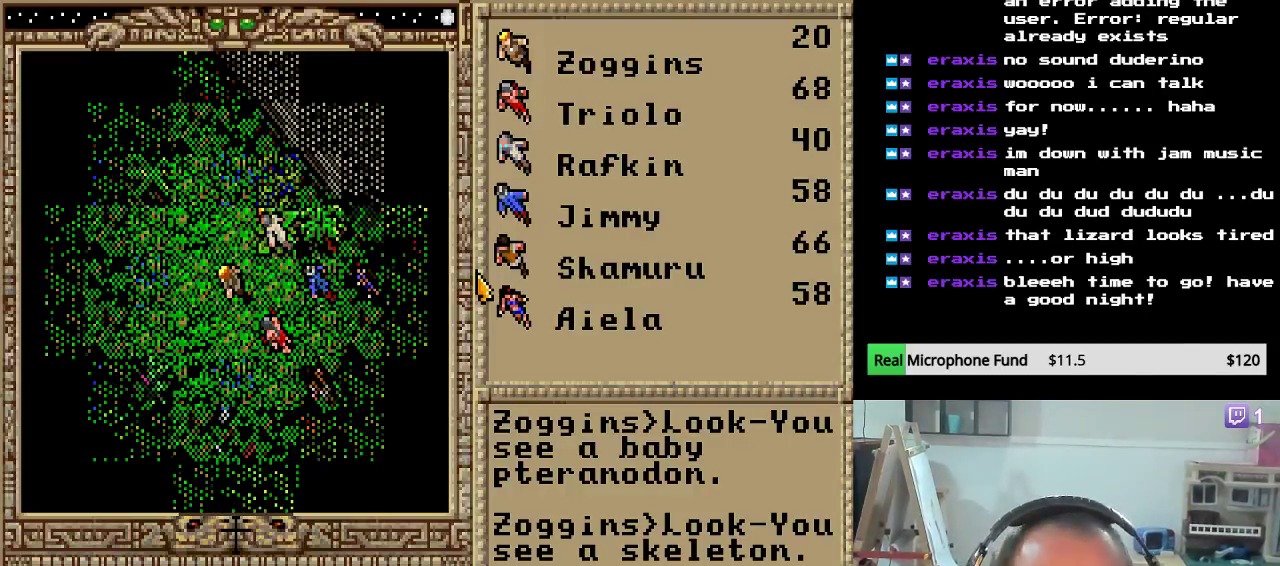
{"keys": ["up"], "mouse_move": "still", "events": [[102, "up", "up"], [204, "up", "down"], [306, "up", "up"], [391, "up", "down"]]}
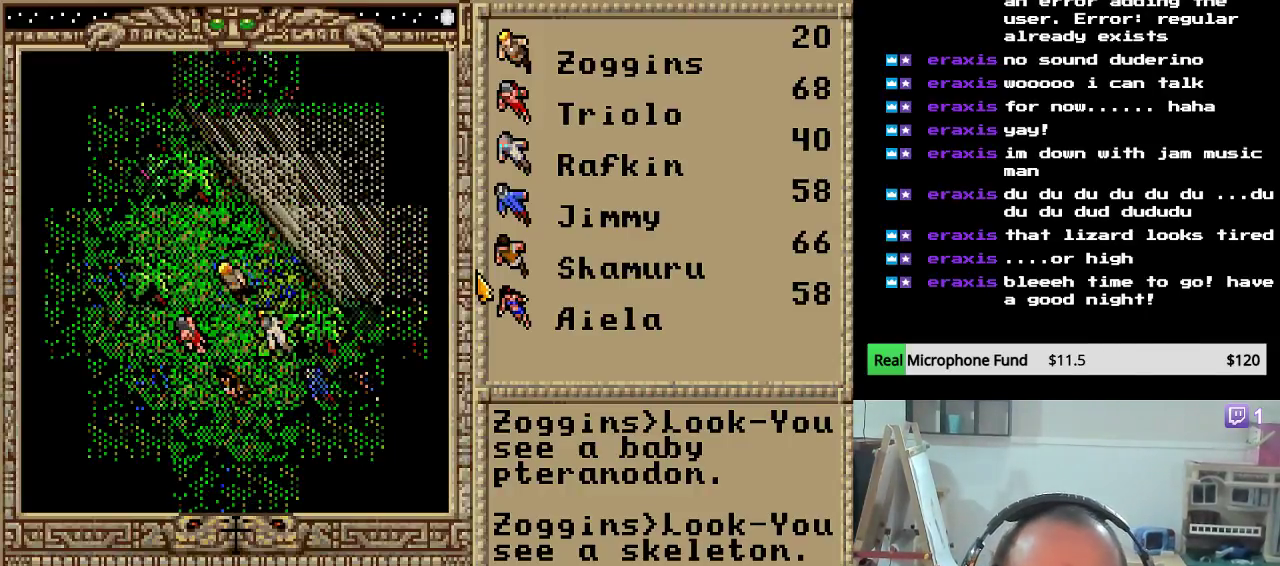
{"keys": [], "mouse_move": "still", "events": [[34, "up", "up"], [136, "left", "down"], [272, "left", "up"], [340, "left", "down"], [510, "left", "up"]]}
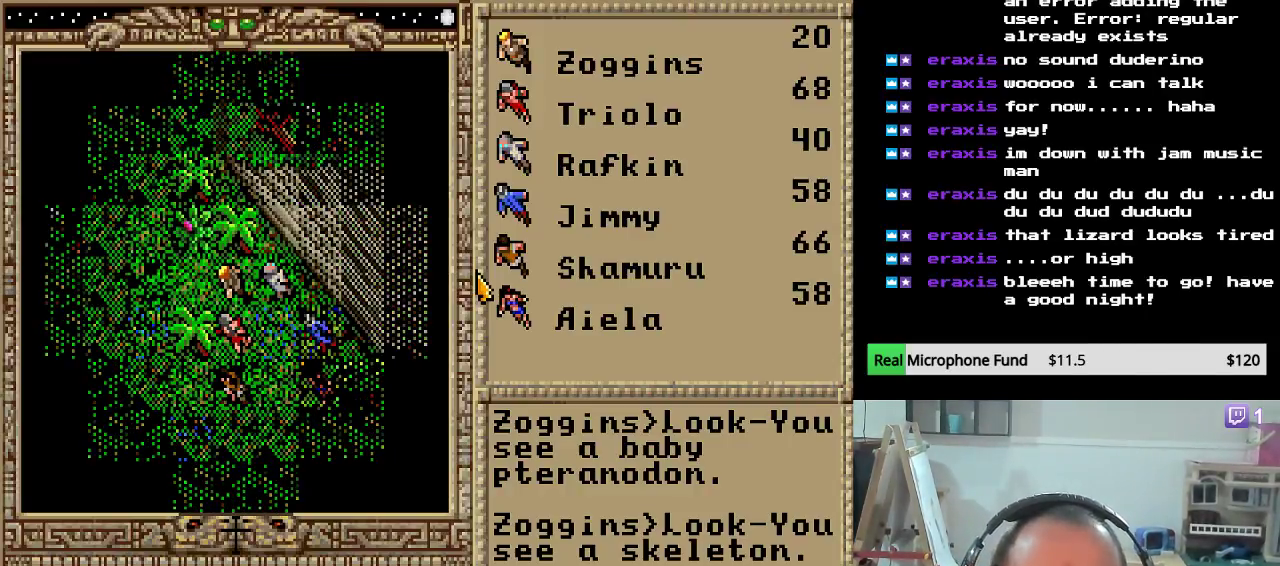
{"keys": [], "mouse_move": "still", "events": [[340, "up", "down"], [442, "up", "up"]]}
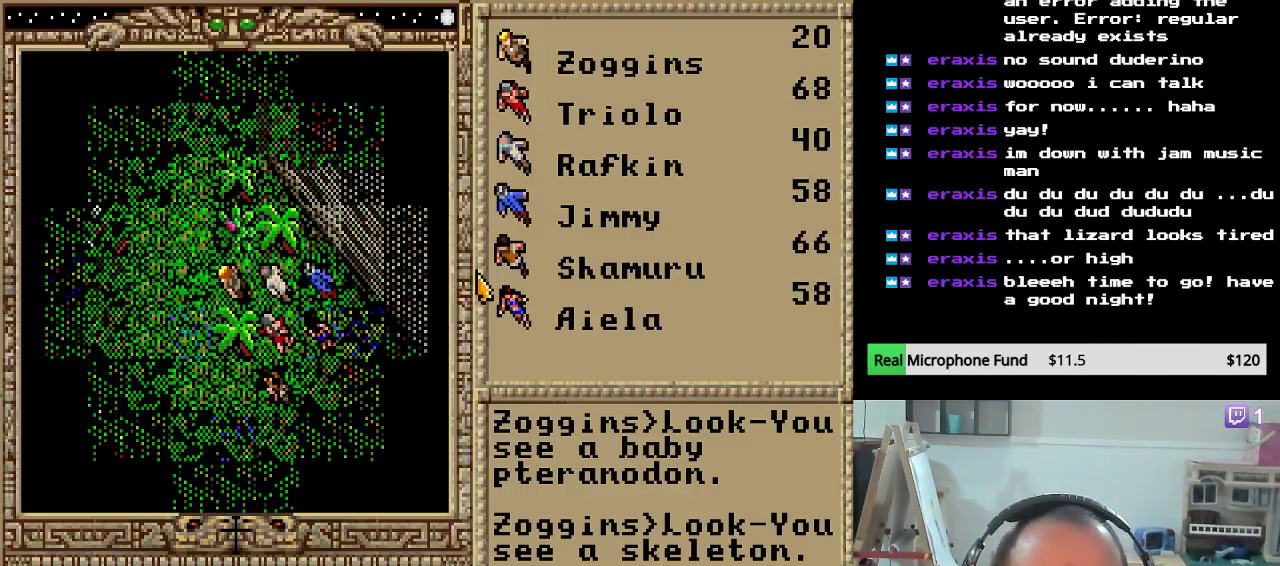
{"keys": ["up"], "mouse_move": "still", "events": [[272, "up", "down"], [425, "up", "up"], [493, "up", "down"]]}
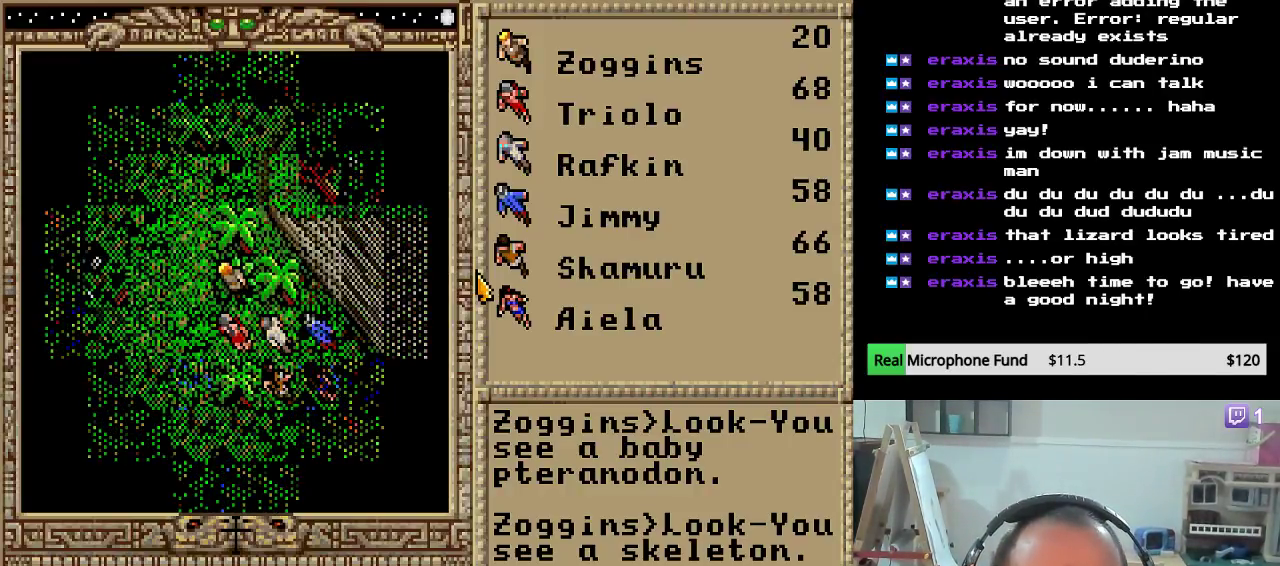
{"keys": ["left"], "mouse_move": "still", "events": [[119, "up", "up"], [221, "up", "down"], [357, "up", "up"], [442, "left", "down"]]}
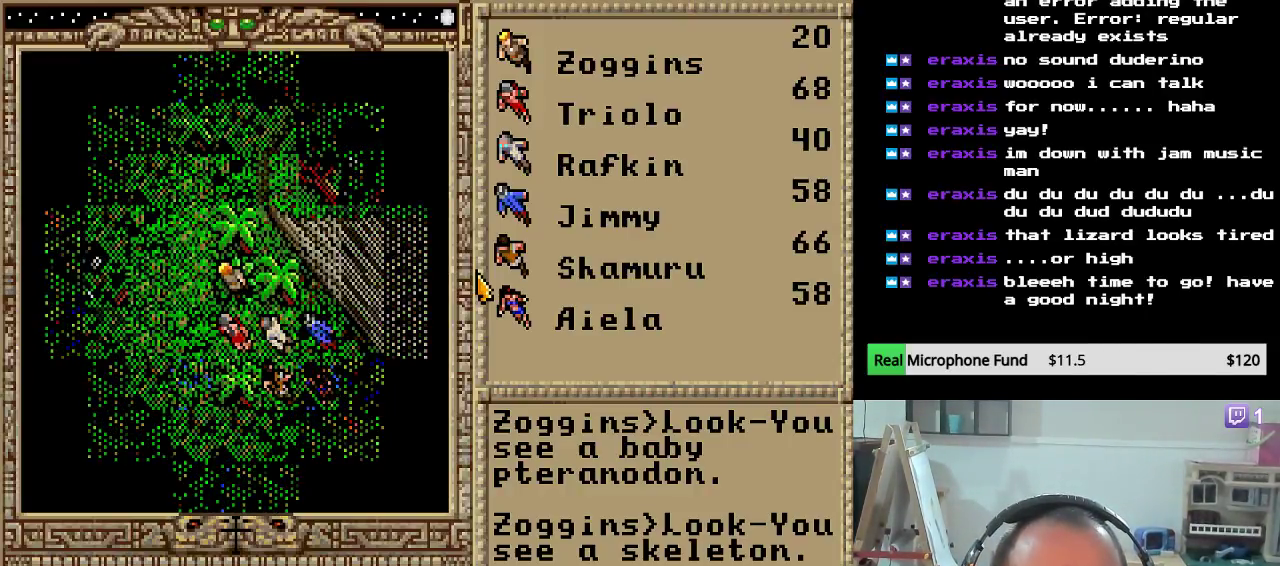
{"keys": ["up"], "mouse_move": "still", "events": [[68, "left", "up"], [102, "up", "down"], [238, "up", "up"], [306, "up", "down"], [459, "up", "up"], [493, "up", "down"]]}
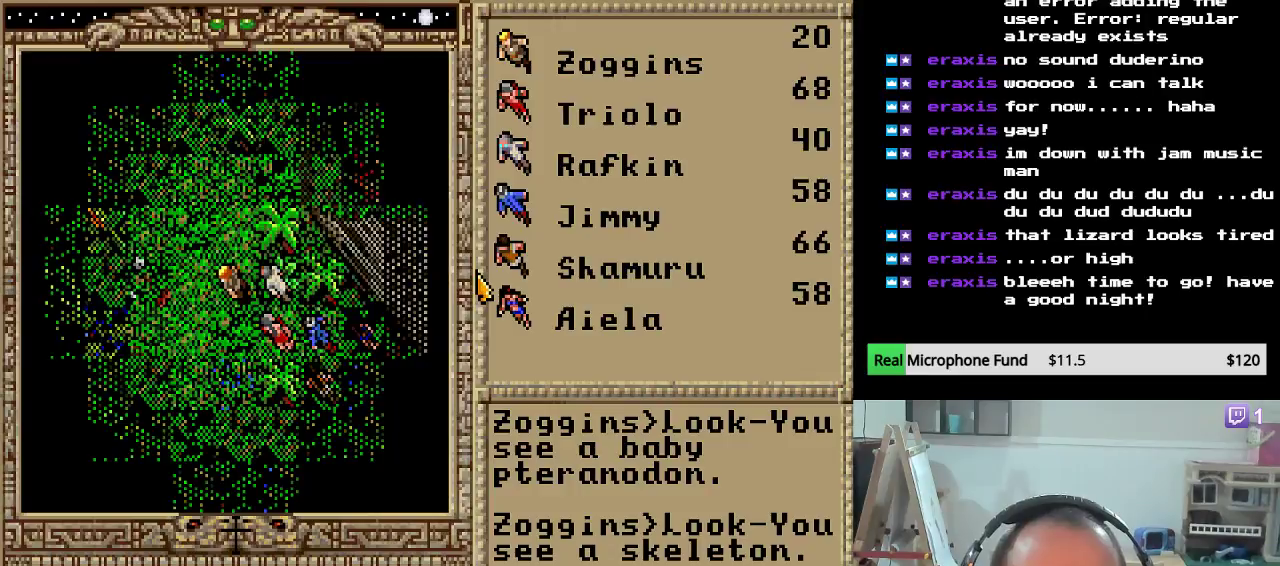
{"keys": [], "mouse_move": "still", "events": [[136, "up", "up"], [204, "up", "down"], [357, "up", "up"]]}
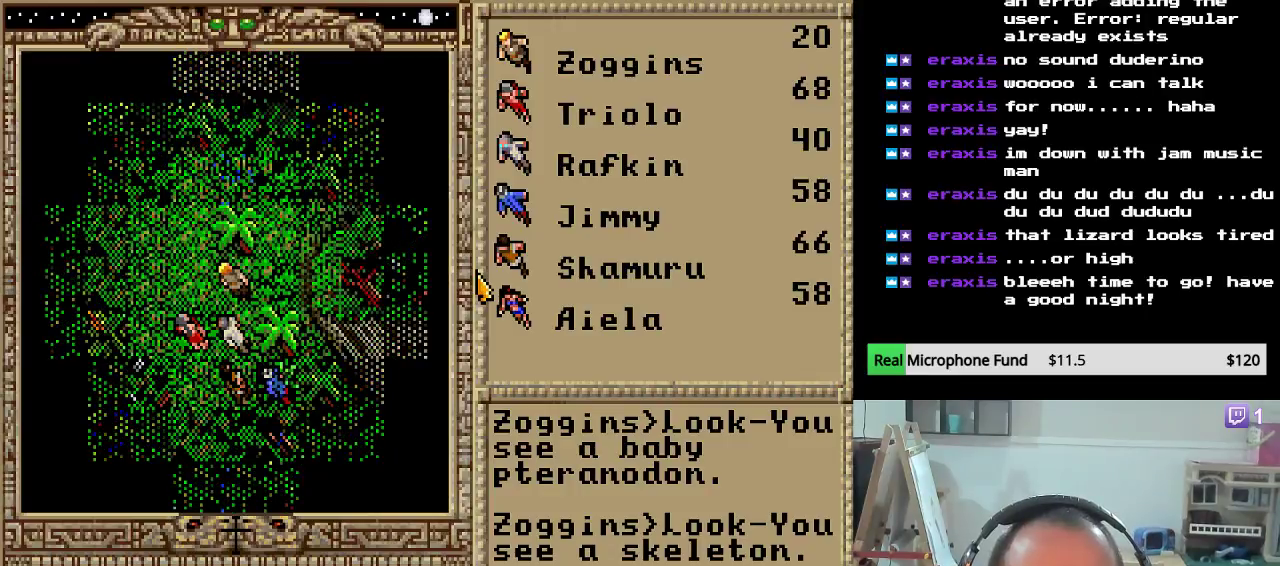
{"keys": [], "mouse_move": "still", "events": [[238, "right", "down"], [442, "right", "up"]]}
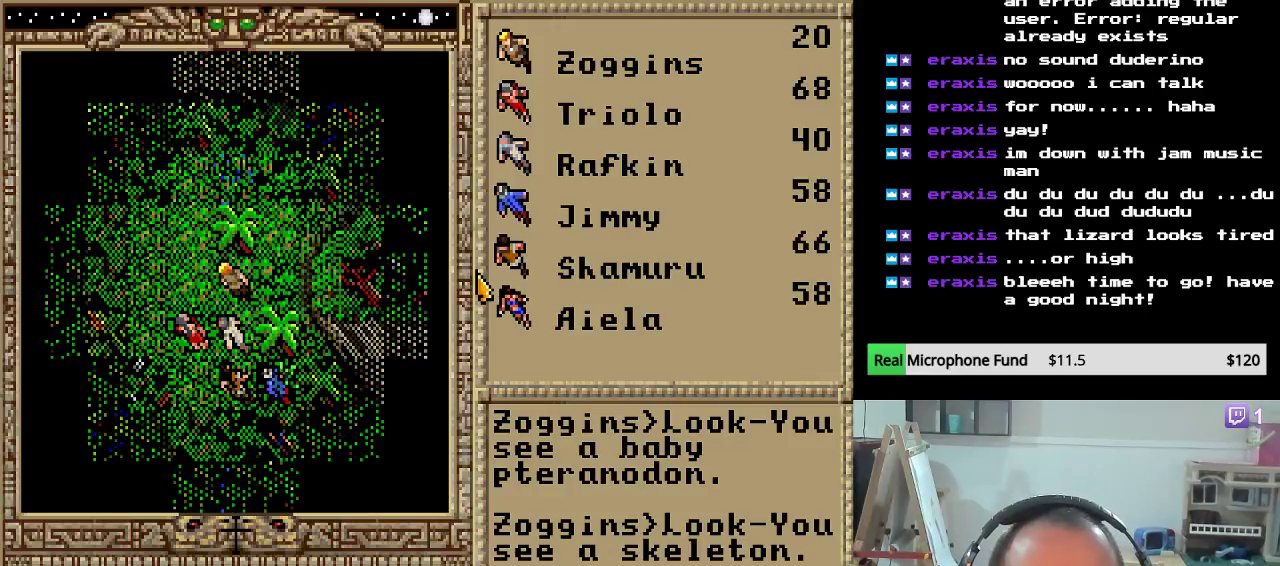
{"keys": ["up"], "mouse_move": "still", "events": [[357, "up", "down"]]}
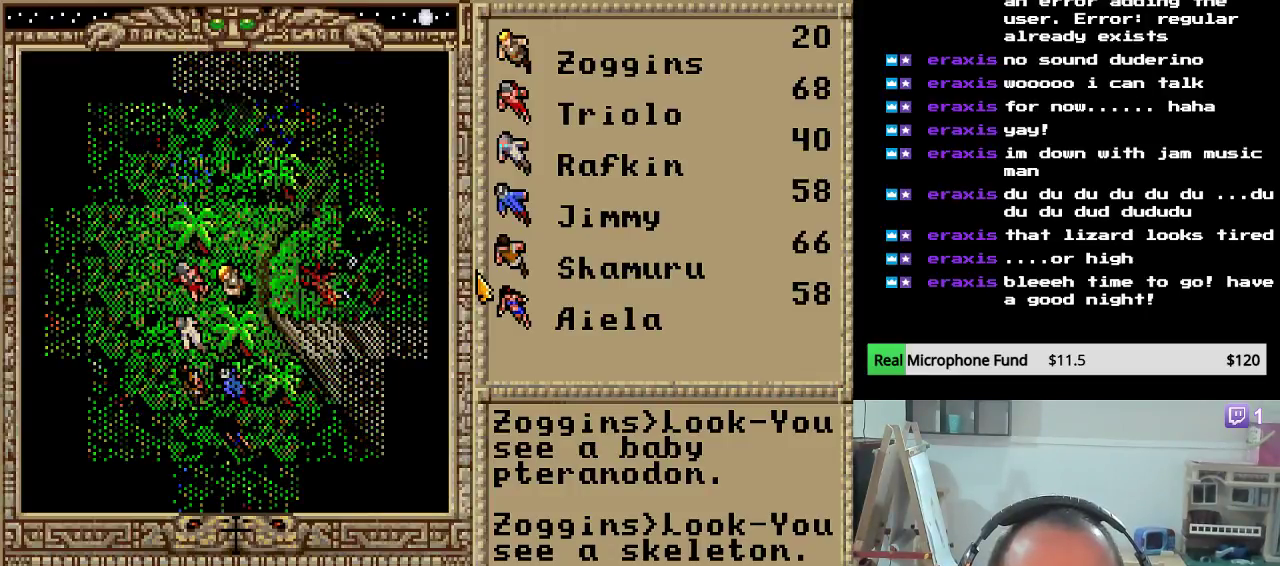
{"keys": ["up"], "mouse_move": "still", "events": [[51, "up", "up"], [85, "up", "down"], [255, "up", "up"], [323, "up", "down"]]}
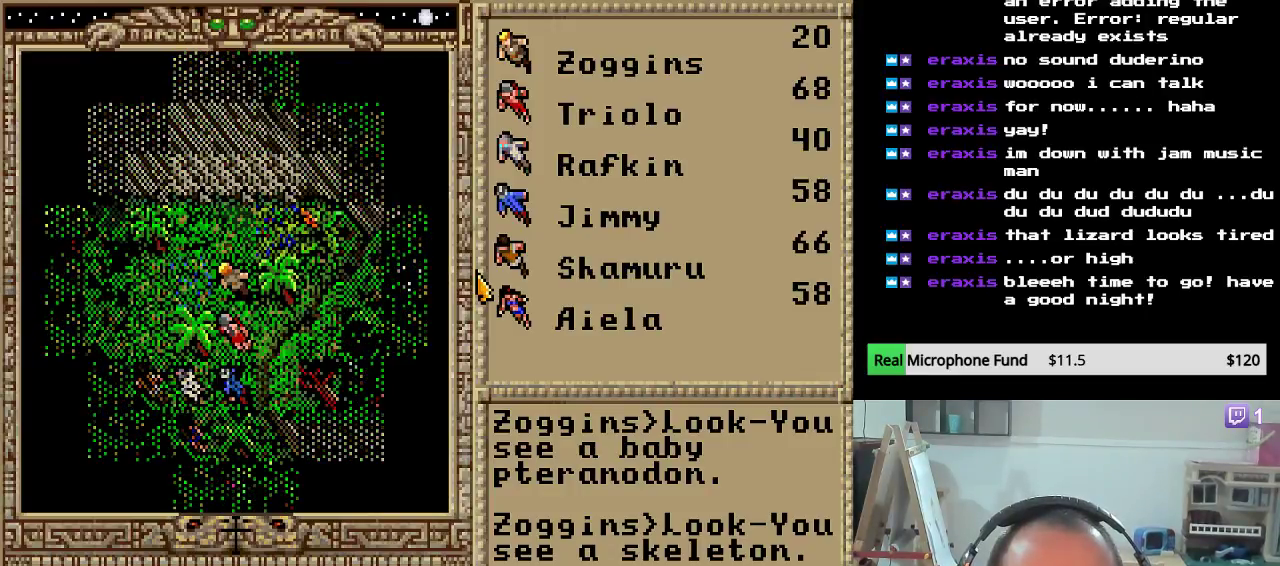
{"keys": ["right"], "mouse_move": "still", "events": [[17, "up", "up"], [136, "up", "down"], [272, "up", "up"], [408, "right", "down"]]}
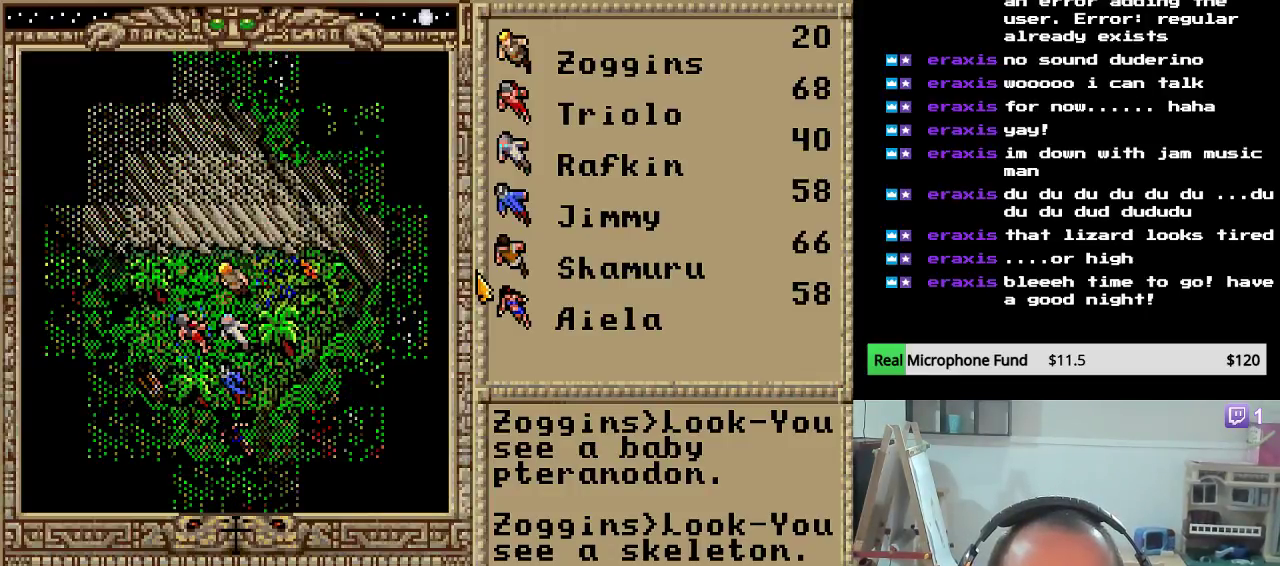
{"keys": [], "mouse_move": "still", "events": [[221, "right", "up"]]}
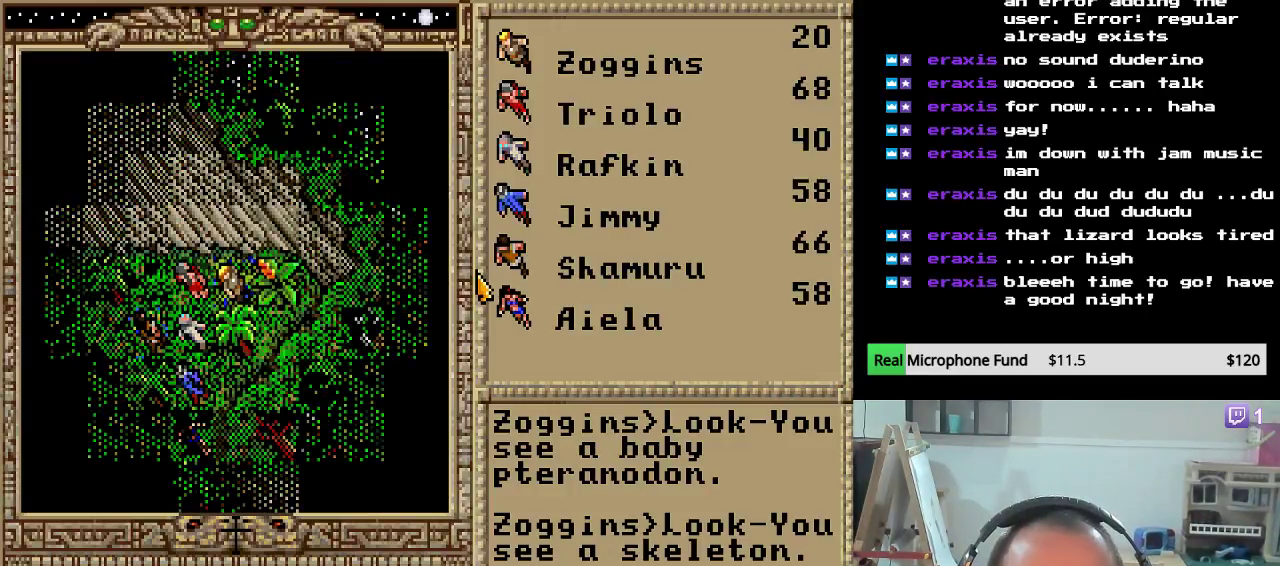
{"keys": [], "mouse_move": "still", "events": [[119, "left", "down"], [289, "left", "up"], [374, "left", "down"], [476, "left", "up"]]}
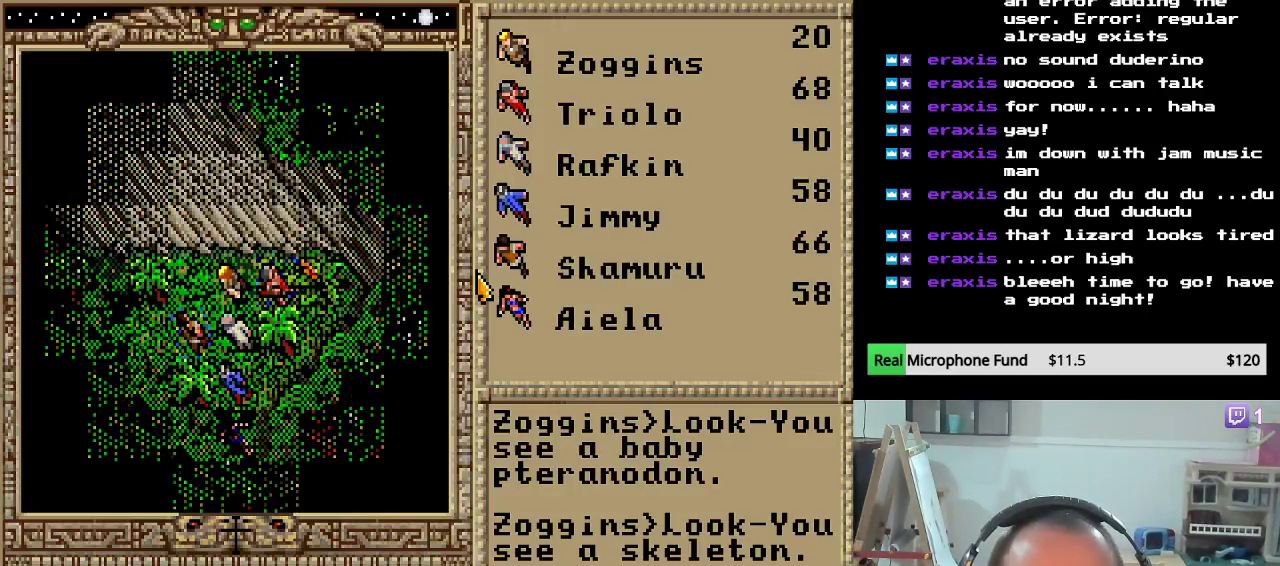
{"keys": ["left"], "mouse_move": "still", "events": [[51, "left", "down"], [187, "left", "up"], [255, "left", "down"], [391, "left", "up"], [459, "left", "down"]]}
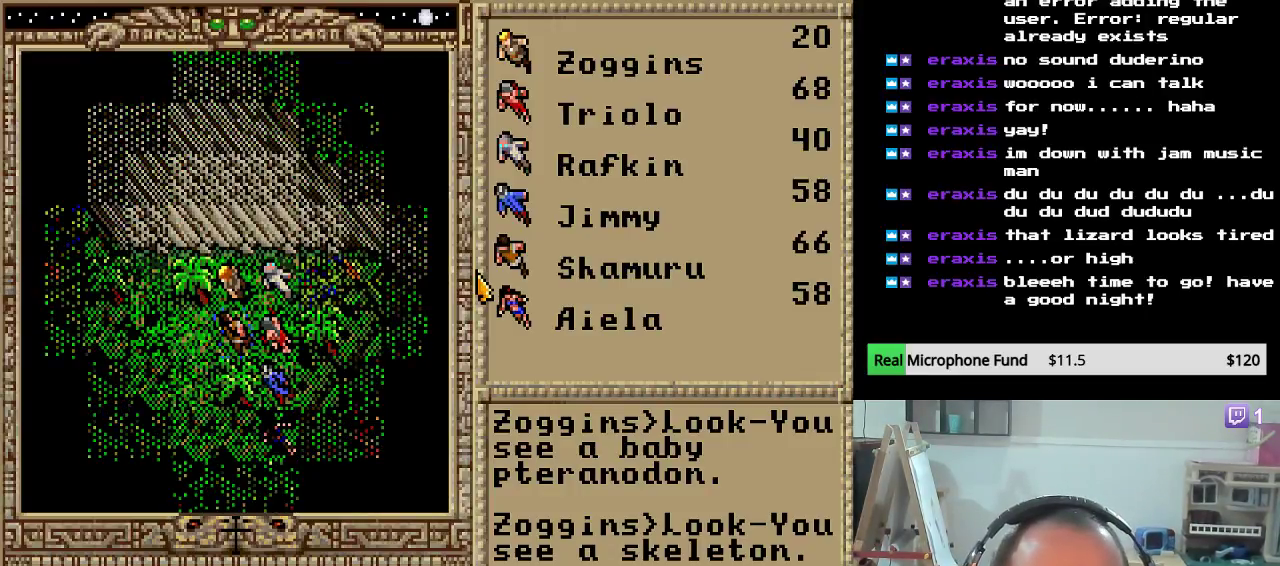
{"keys": [], "mouse_move": "still", "events": [[85, "left", "up"], [153, "left", "down"], [323, "left", "up"]]}
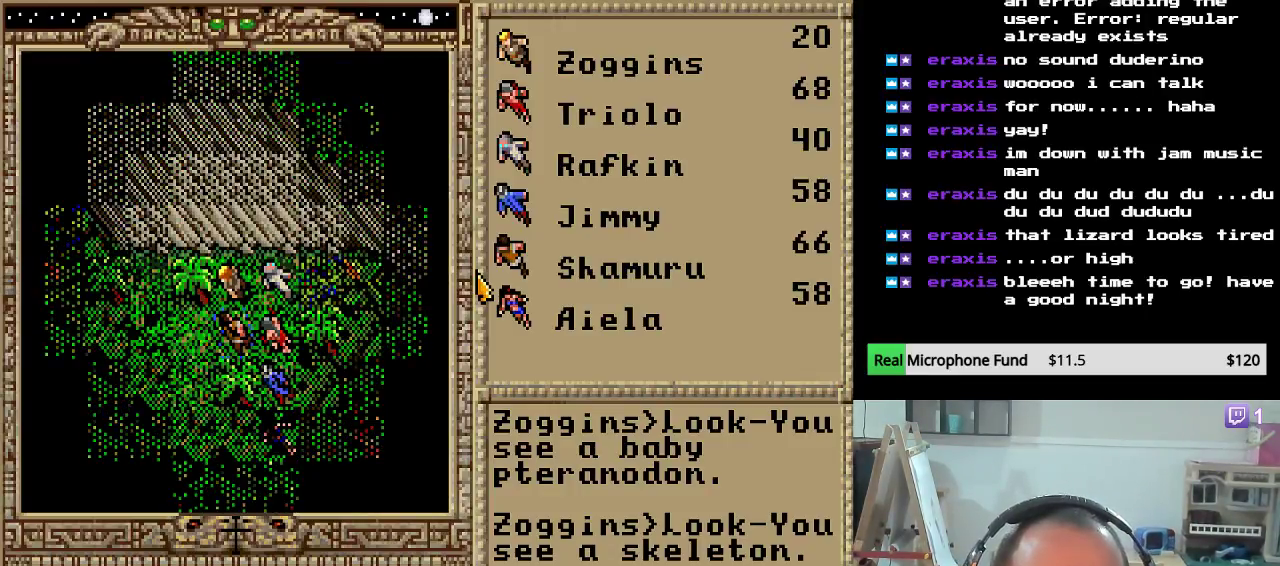
{"keys": ["left"], "mouse_move": "still", "events": [[51, "down", "down"], [204, "down", "up"], [238, "left", "down"], [374, "left", "up"], [459, "left", "down"]]}
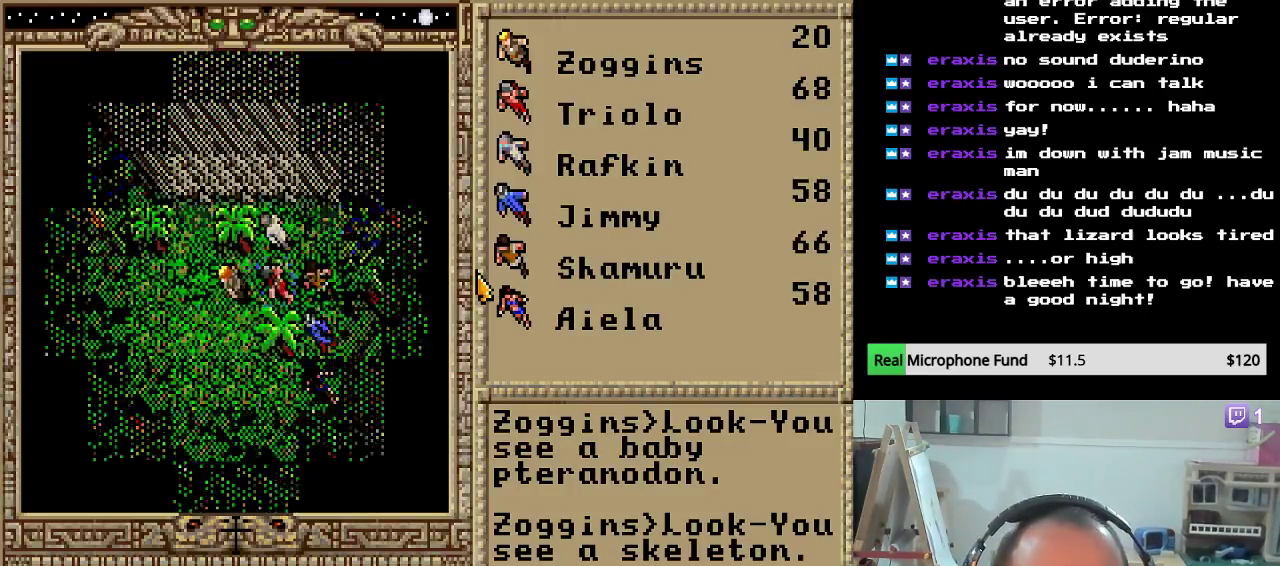
{"keys": ["left"], "mouse_move": "still", "events": [[51, "left", "up"], [119, "left", "down"], [221, "left", "up"], [289, "left", "down"], [442, "left", "up"], [476, "left", "down"]]}